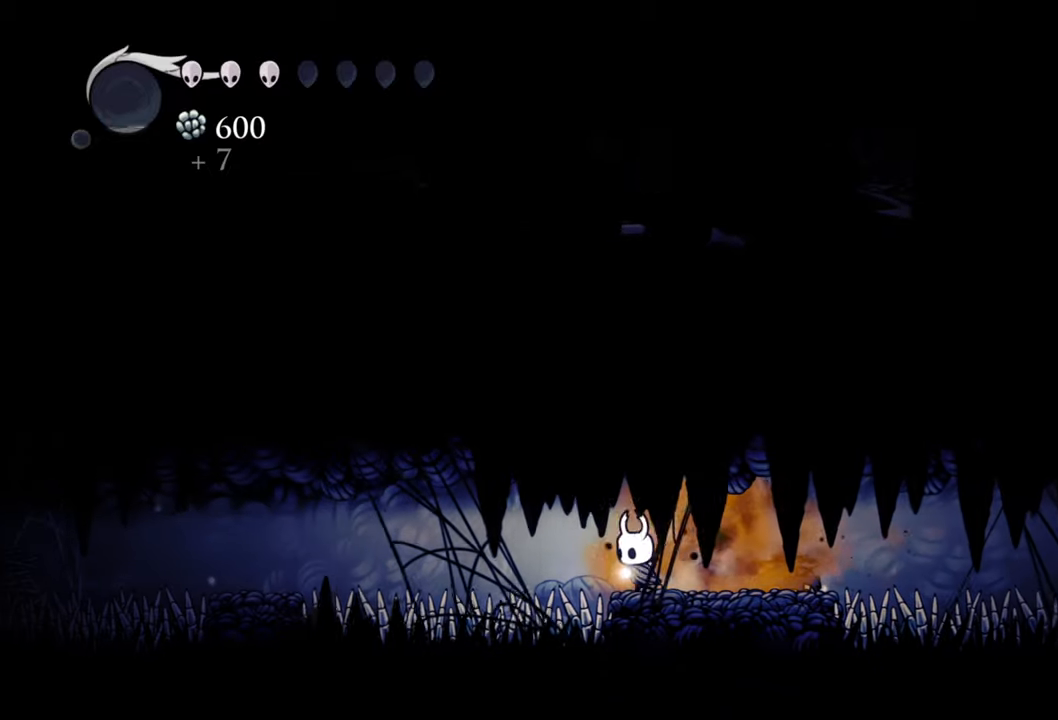
Gameplay with a controller (Xbox layout); each line is a JSON object with the inputs held at the frame after it. "events" lists button and stick changes between this image and that frame as [ms after this image, input, new state], when the widget could be followed in between. Not read: left_stick right_stick.
{"buttons": [], "events": [[40, "DPAD_LEFT", "up"]]}
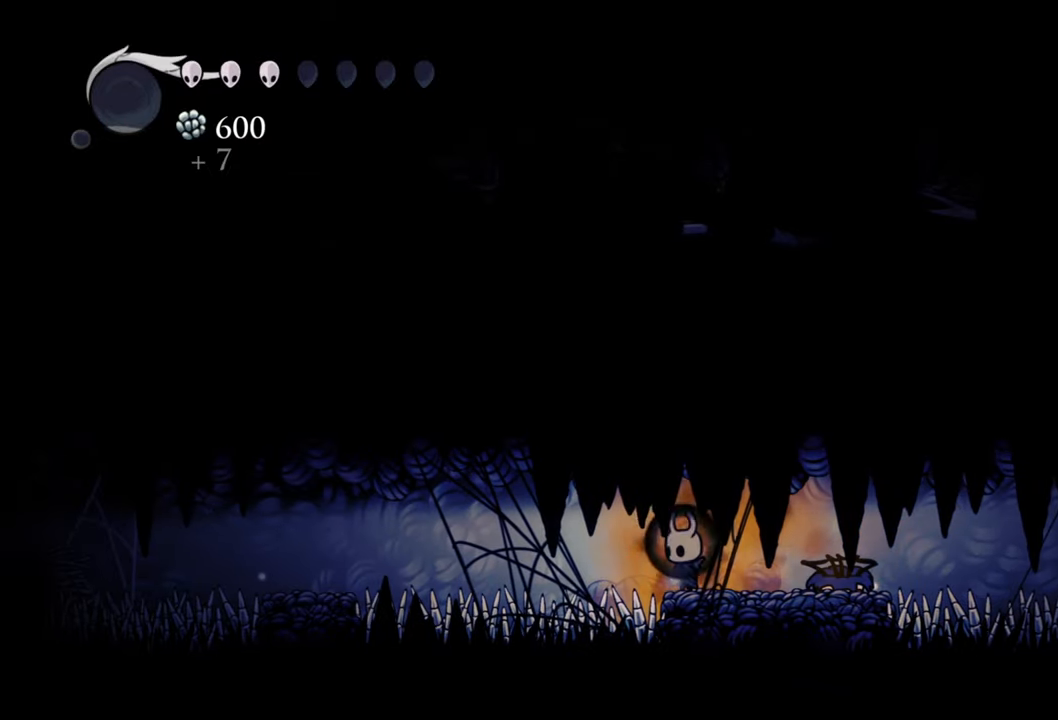
{"buttons": [], "events": []}
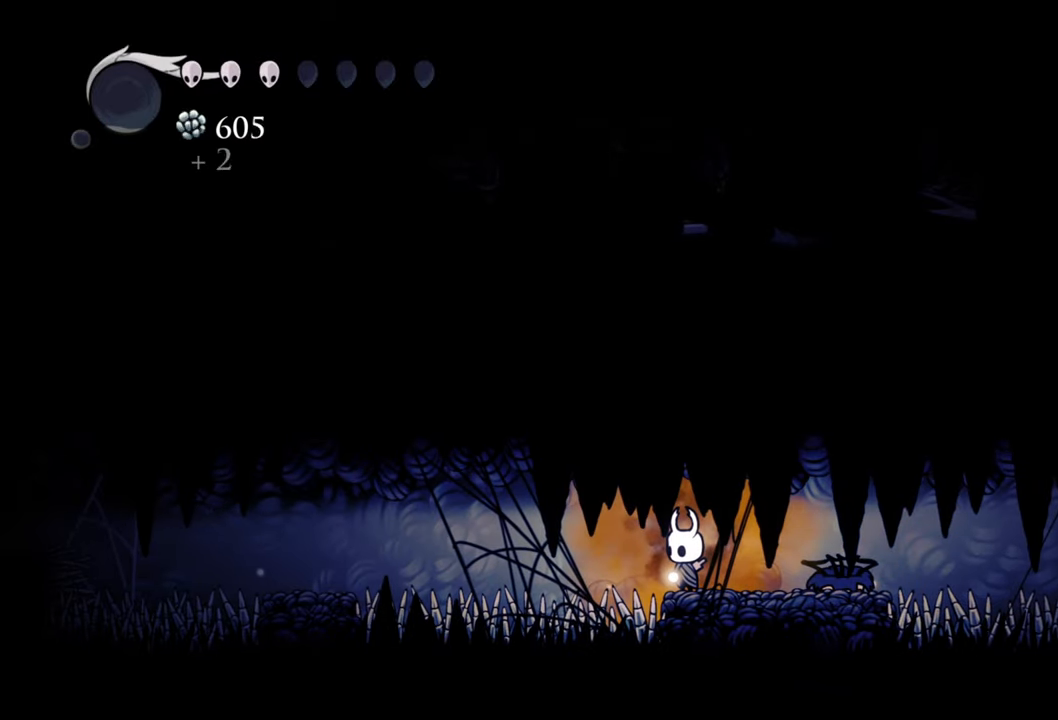
{"buttons": ["A", "DPAD_DOWN", "DPAD_LEFT"], "events": [[60, "R2", "down"], [100, "DPAD_LEFT", "down"], [140, "DPAD_DOWN", "down"], [340, "A", "down"], [380, "R2", "up"]]}
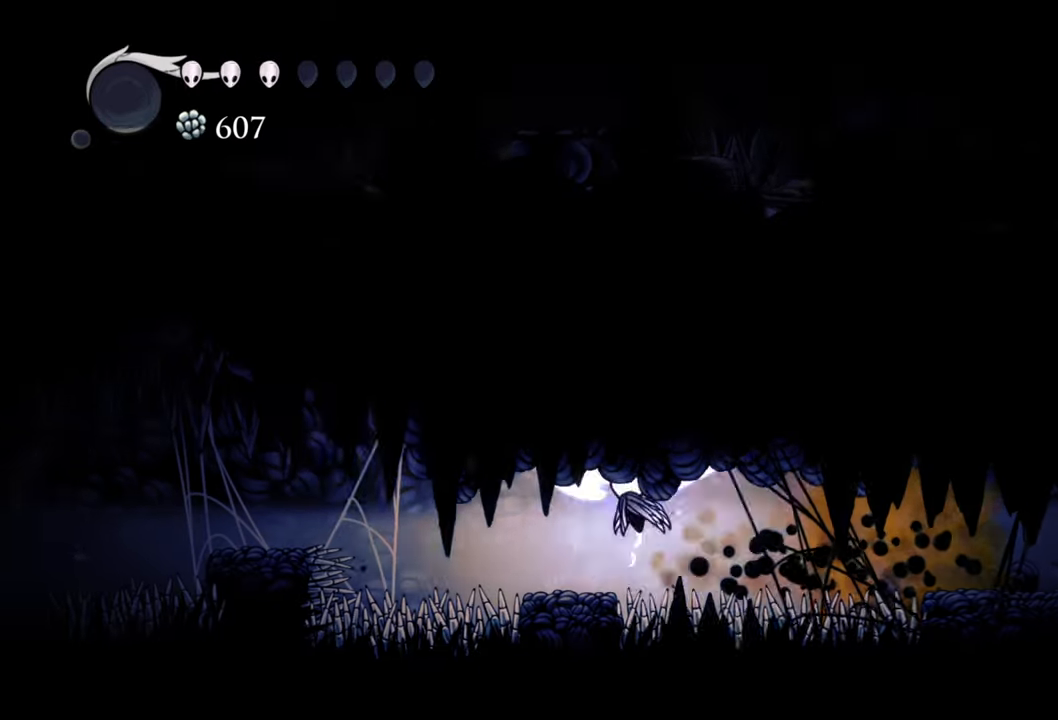
{"buttons": [], "events": [[100, "A", "up"], [100, "DPAD_DOWN", "up"], [220, "DPAD_LEFT", "up"]]}
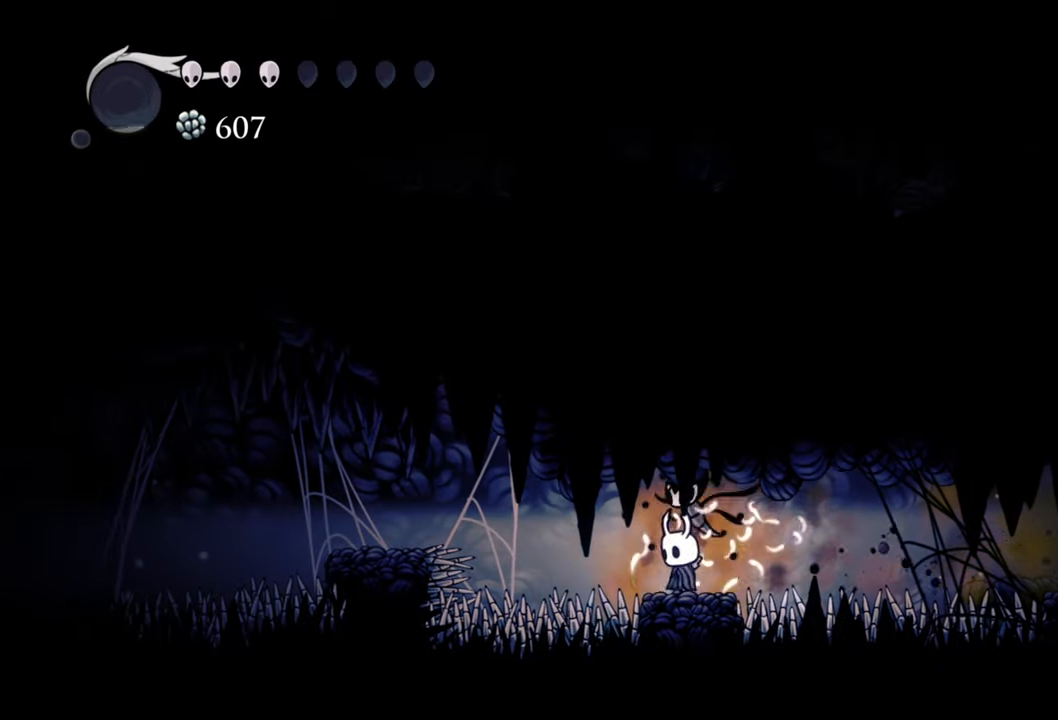
{"buttons": ["A", "DPAD_LEFT"], "events": [[200, "DPAD_LEFT", "down"], [240, "DPAD_LEFT", "up"], [320, "DPAD_LEFT", "down"], [360, "A", "down"]]}
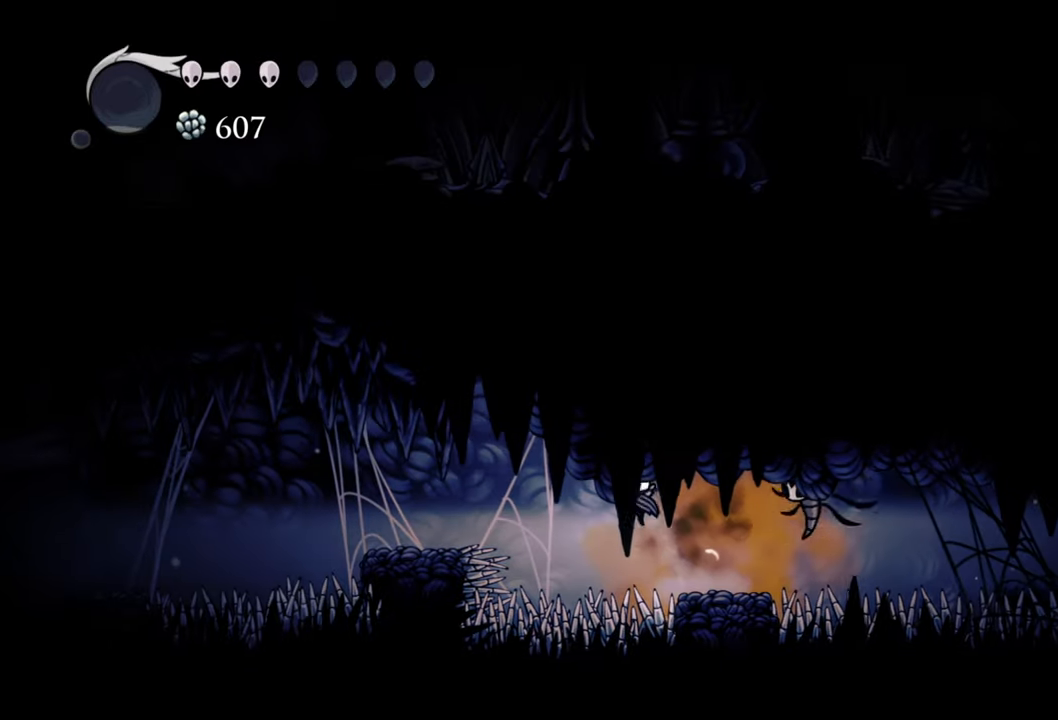
{"buttons": ["A", "R2", "DPAD_LEFT"], "events": [[60, "A", "up"], [180, "A", "down"], [320, "R2", "down"]]}
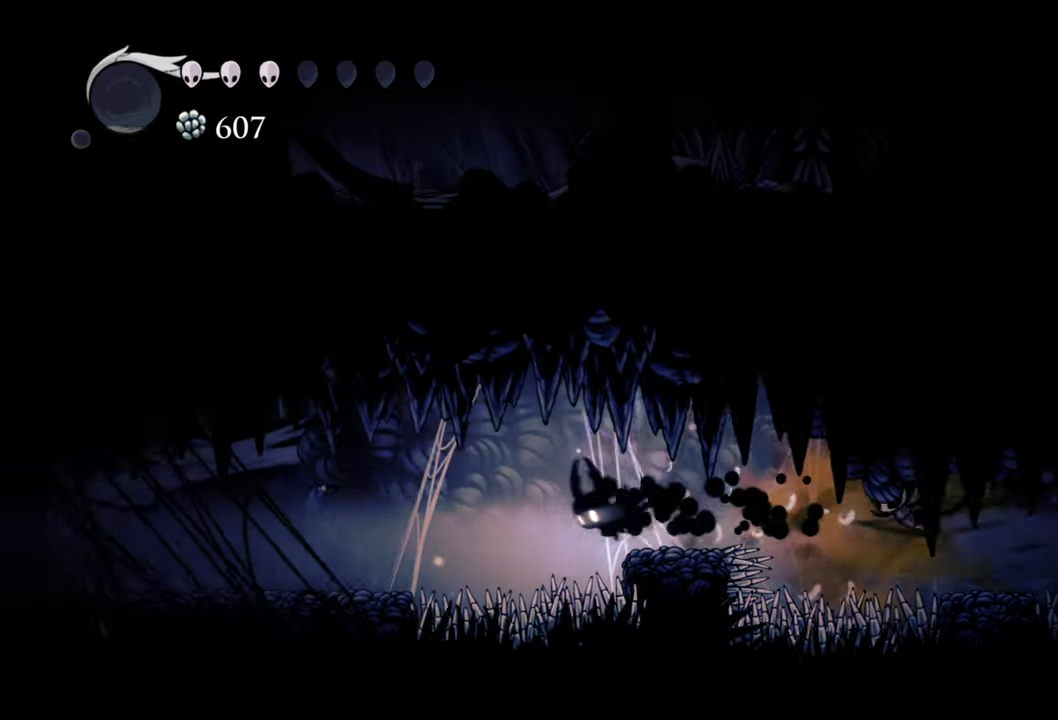
{"buttons": ["A", "DPAD_RIGHT"], "events": [[60, "A", "up"], [100, "DPAD_LEFT", "up"], [100, "R2", "up"], [280, "DPAD_RIGHT", "down"], [300, "A", "down"], [340, "DPAD_UP", "down"], [440, "DPAD_UP", "up"]]}
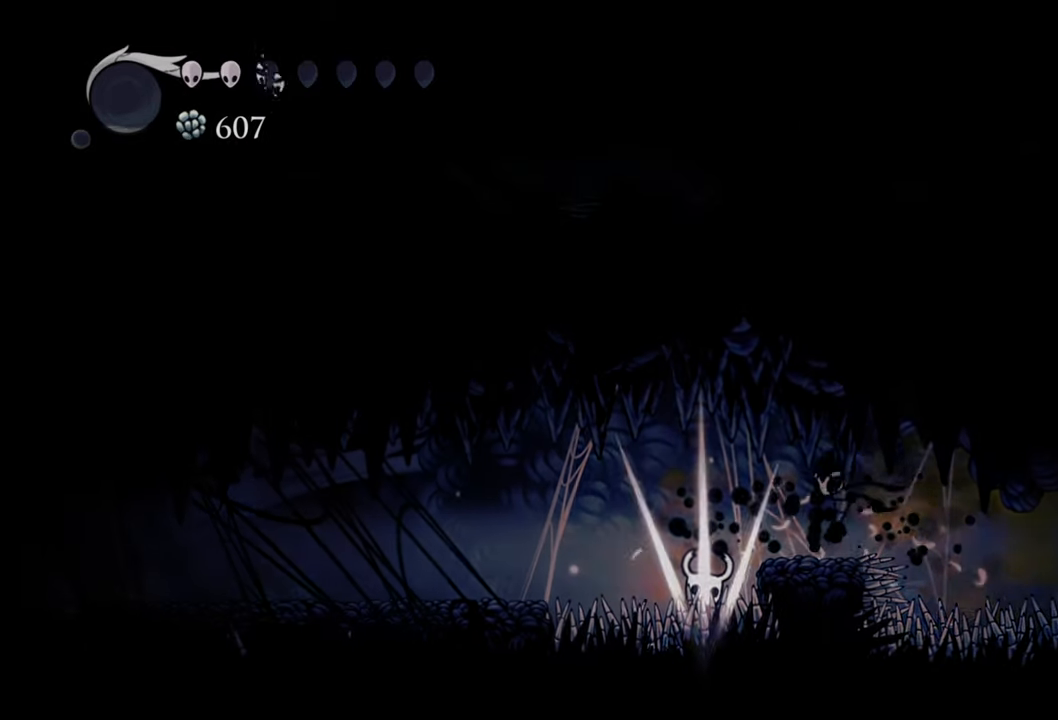
{"buttons": [], "events": [[120, "A", "up"], [140, "DPAD_RIGHT", "up"]]}
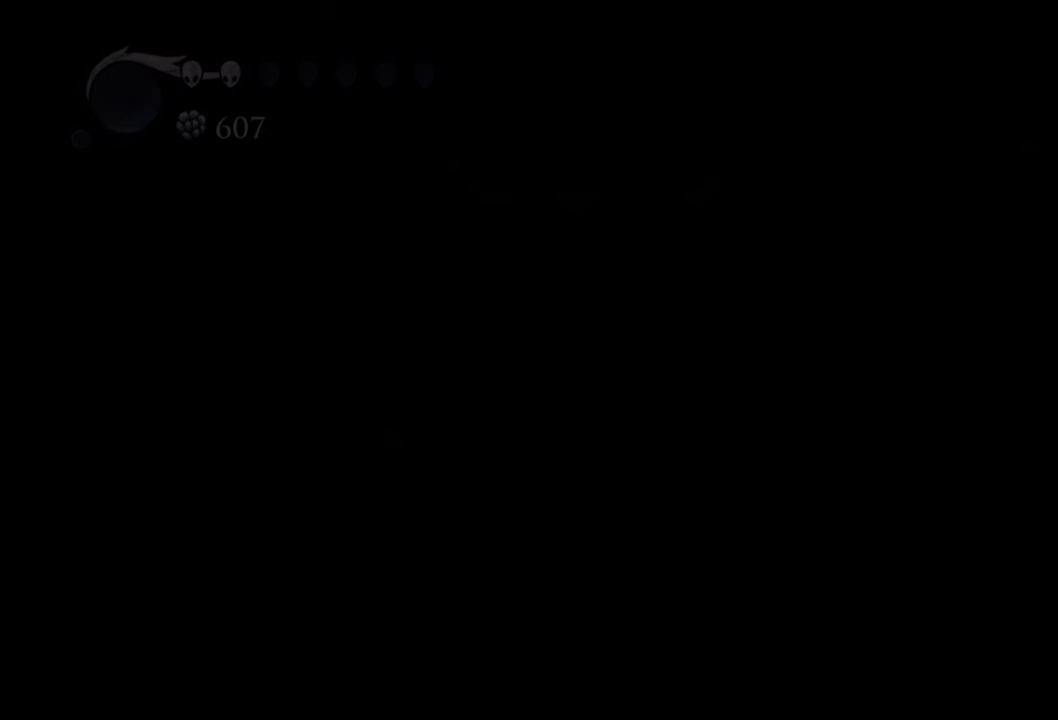
{"buttons": [], "events": []}
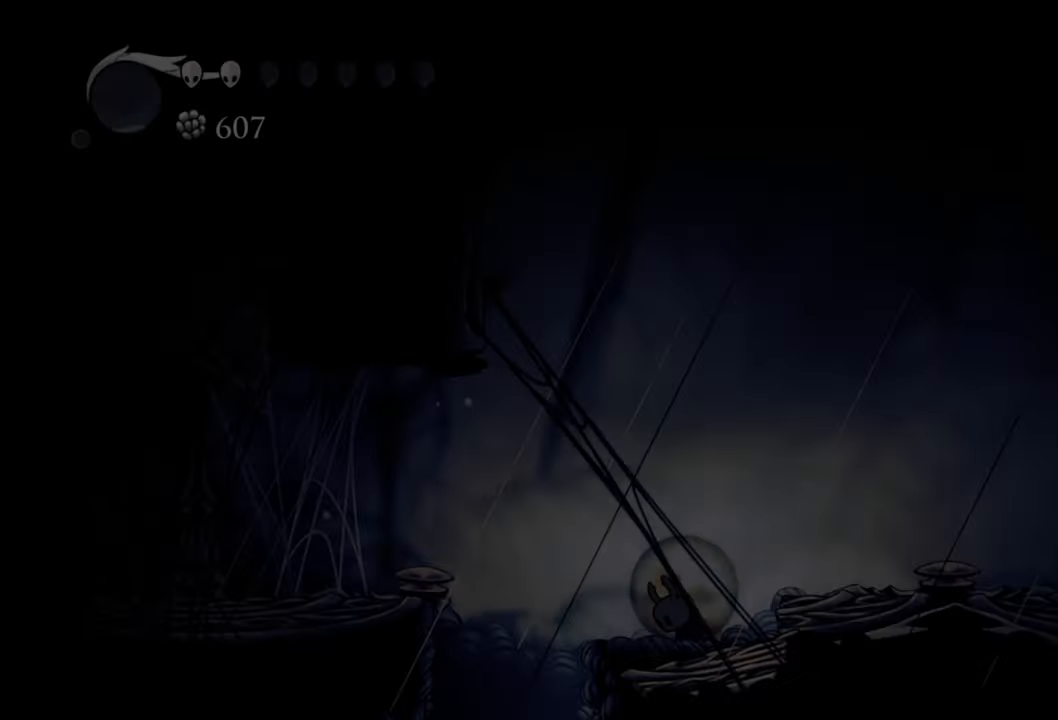
{"buttons": [], "events": []}
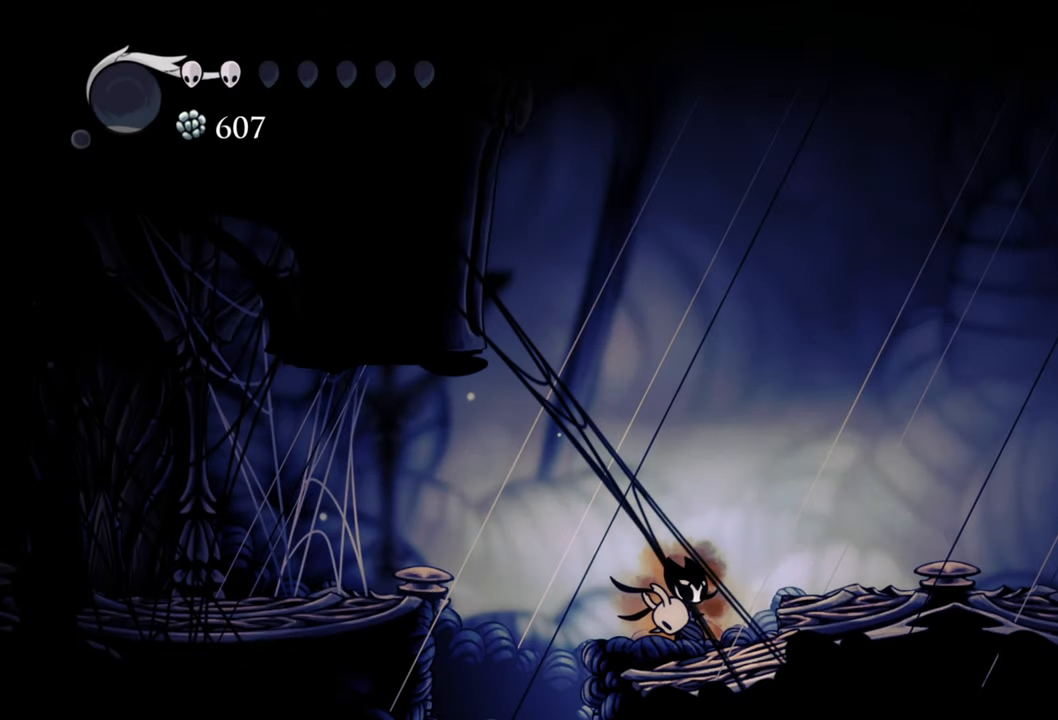
{"buttons": ["DPAD_LEFT"], "events": [[340, "DPAD_LEFT", "down"]]}
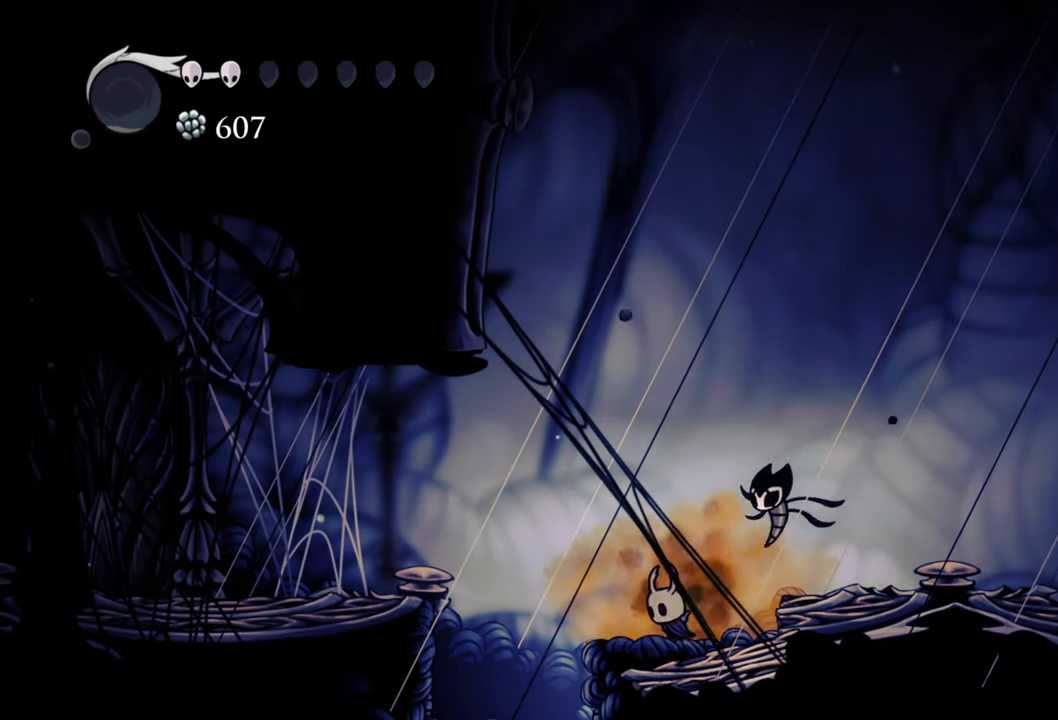
{"buttons": ["DPAD_LEFT"], "events": [[260, "A", "down"], [480, "A", "up"]]}
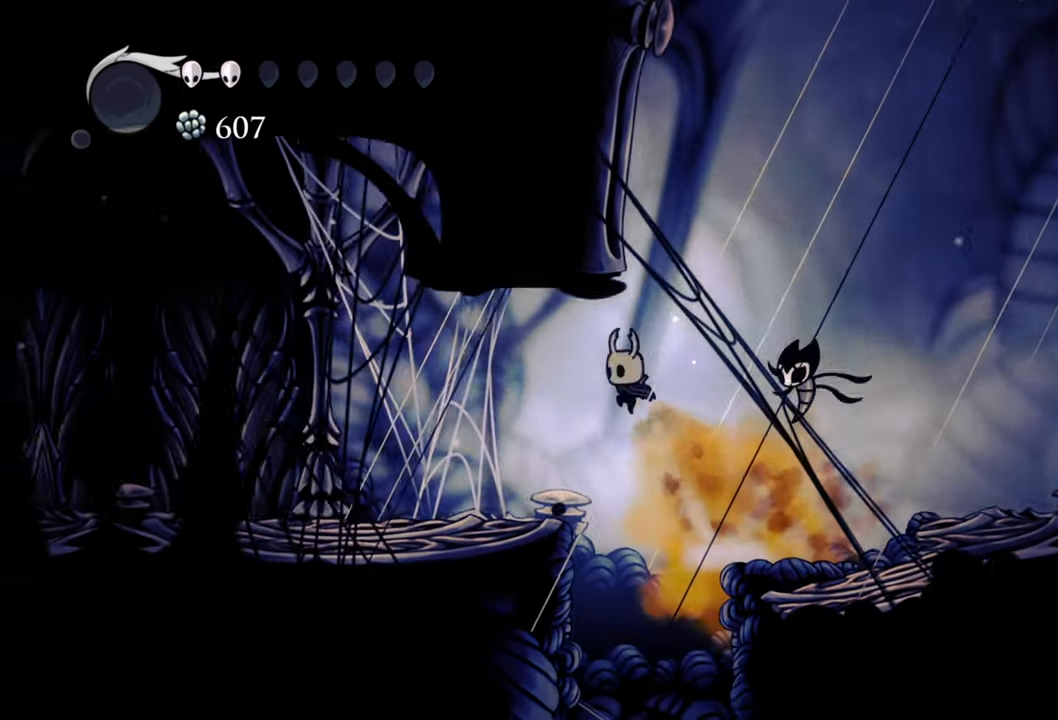
{"buttons": ["DPAD_LEFT"], "events": [[40, "R2", "down"], [280, "R2", "up"]]}
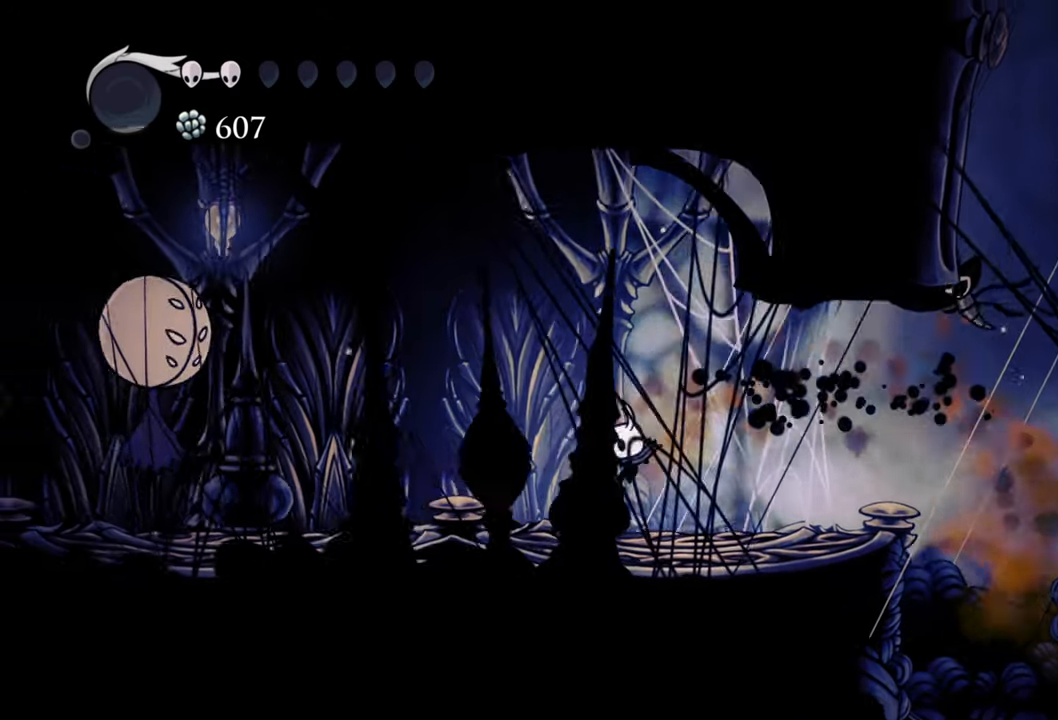
{"buttons": ["DPAD_LEFT"], "events": []}
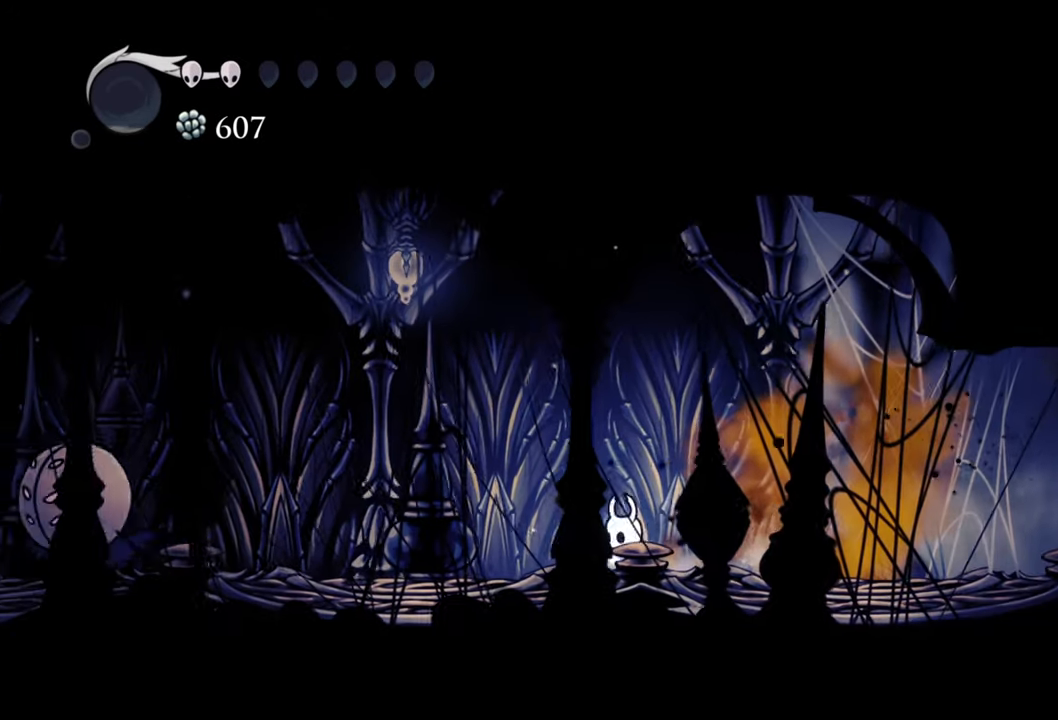
{"buttons": ["DPAD_LEFT"], "events": [[80, "DPAD_LEFT", "up"], [400, "DPAD_LEFT", "down"]]}
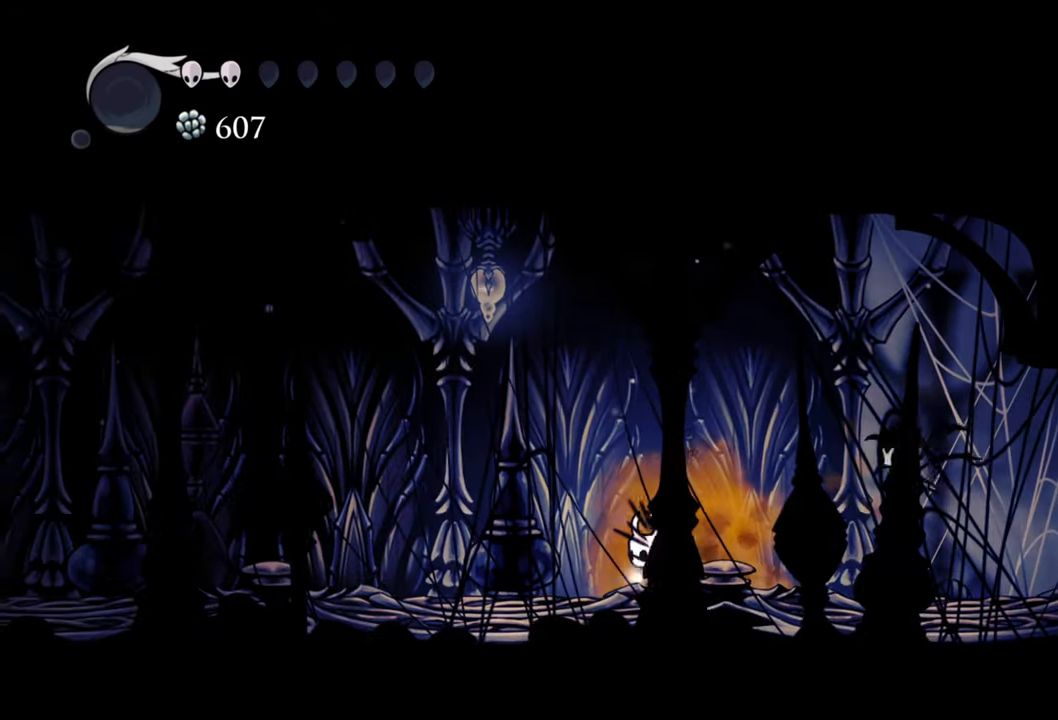
{"buttons": ["R2", "DPAD_LEFT"], "events": [[40, "R2", "down"], [320, "R2", "up"], [500, "R2", "down"]]}
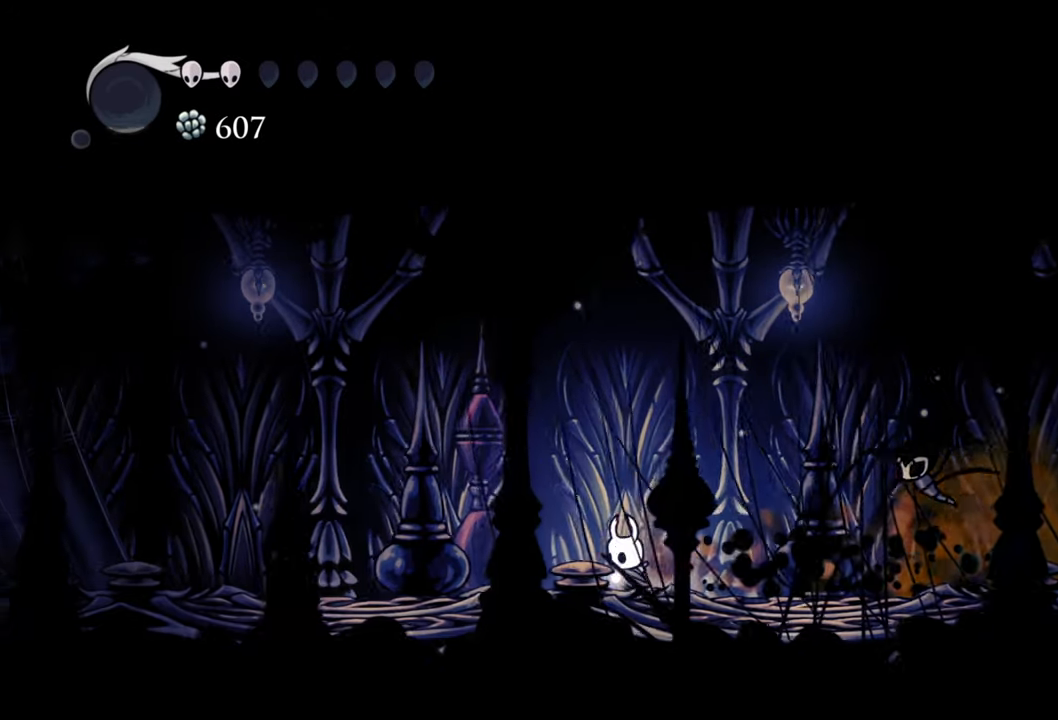
{"buttons": ["DPAD_LEFT"], "events": [[280, "R2", "up"]]}
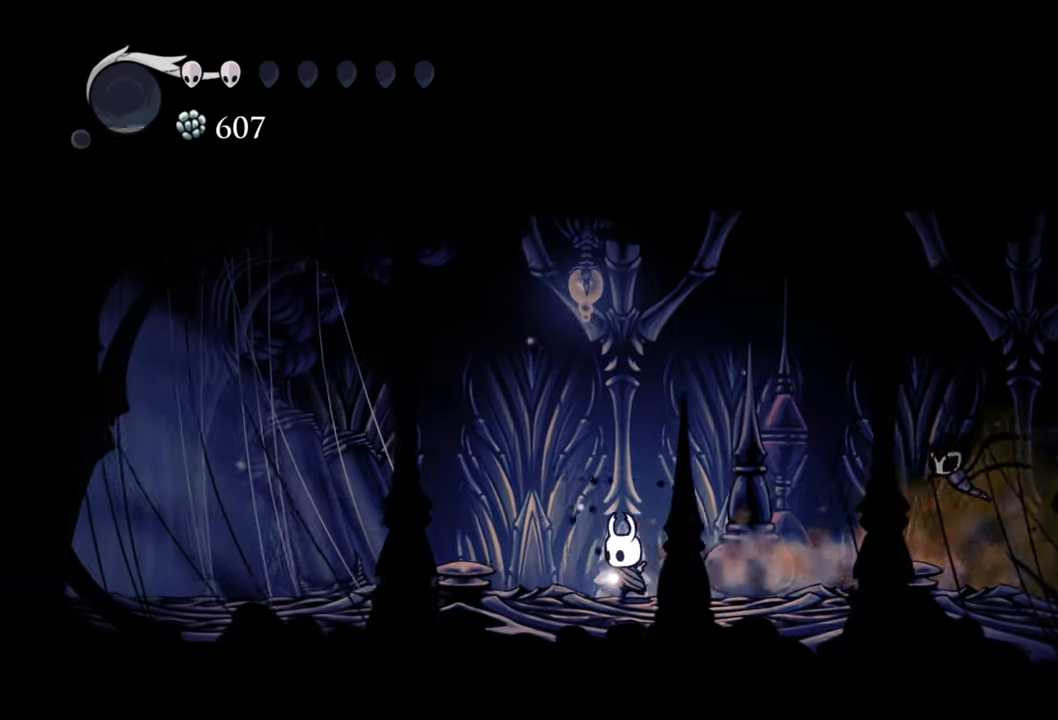
{"buttons": ["R2", "DPAD_LEFT"], "events": [[200, "A", "down"], [420, "A", "up"], [500, "R2", "down"]]}
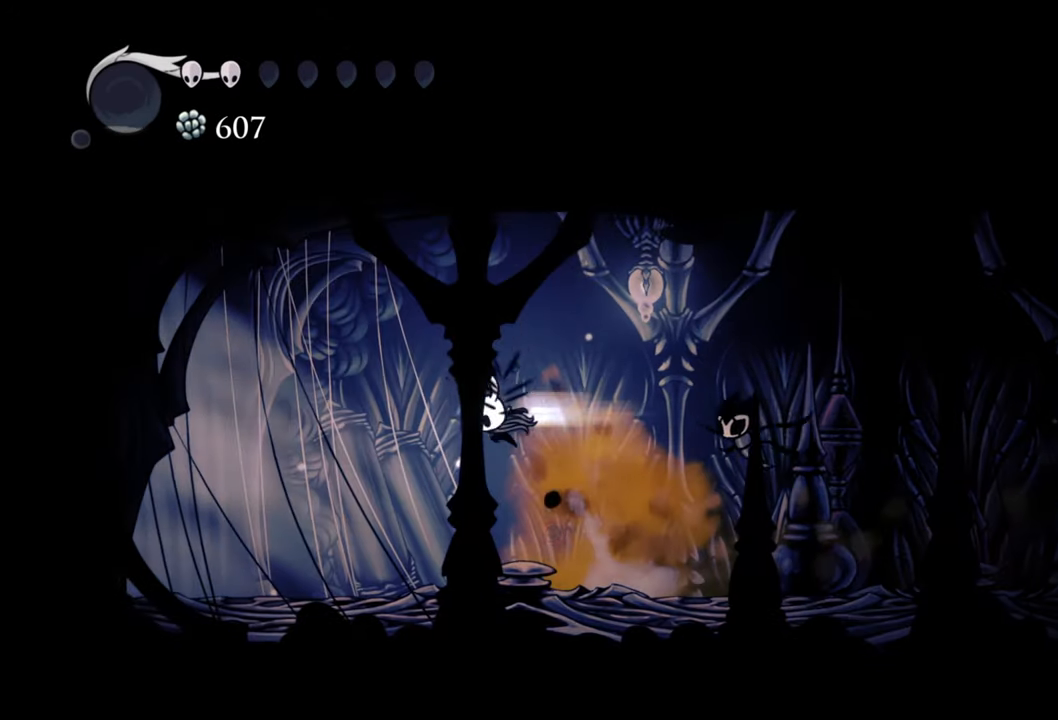
{"buttons": ["DPAD_LEFT"], "events": [[260, "R2", "up"]]}
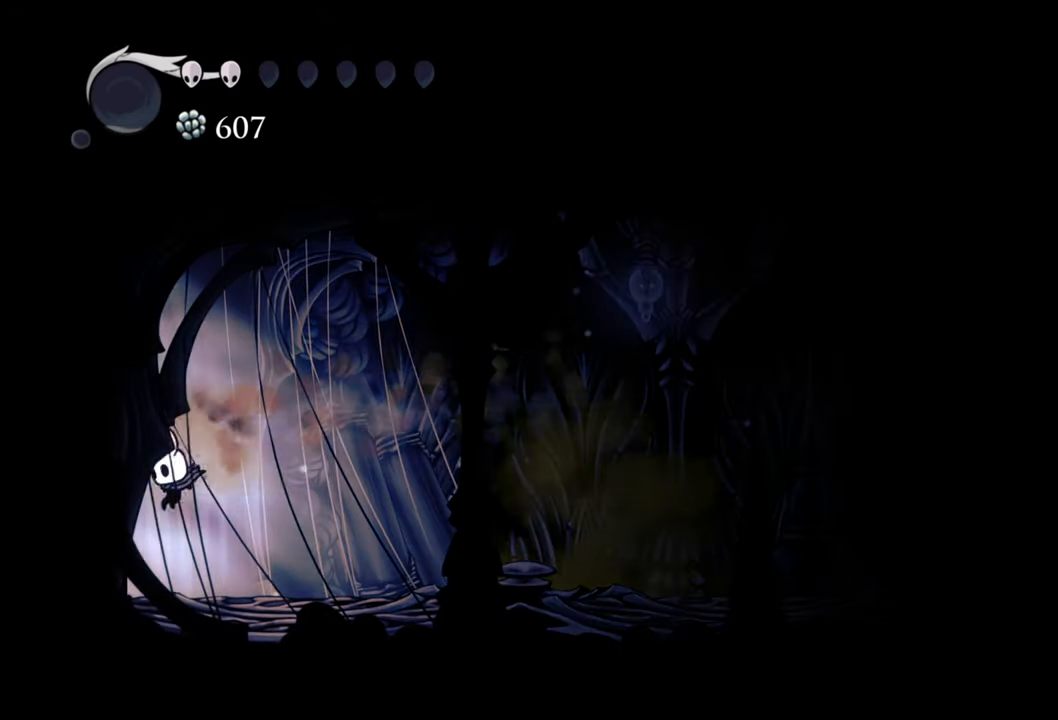
{"buttons": [], "events": [[480, "DPAD_LEFT", "up"]]}
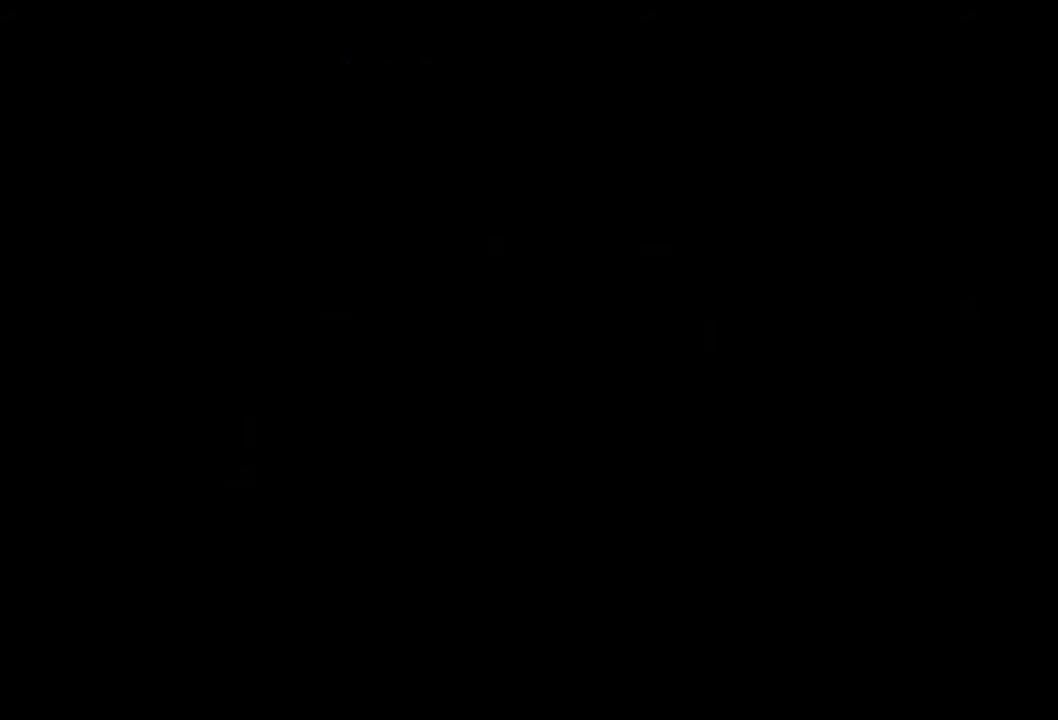
{"buttons": [], "events": []}
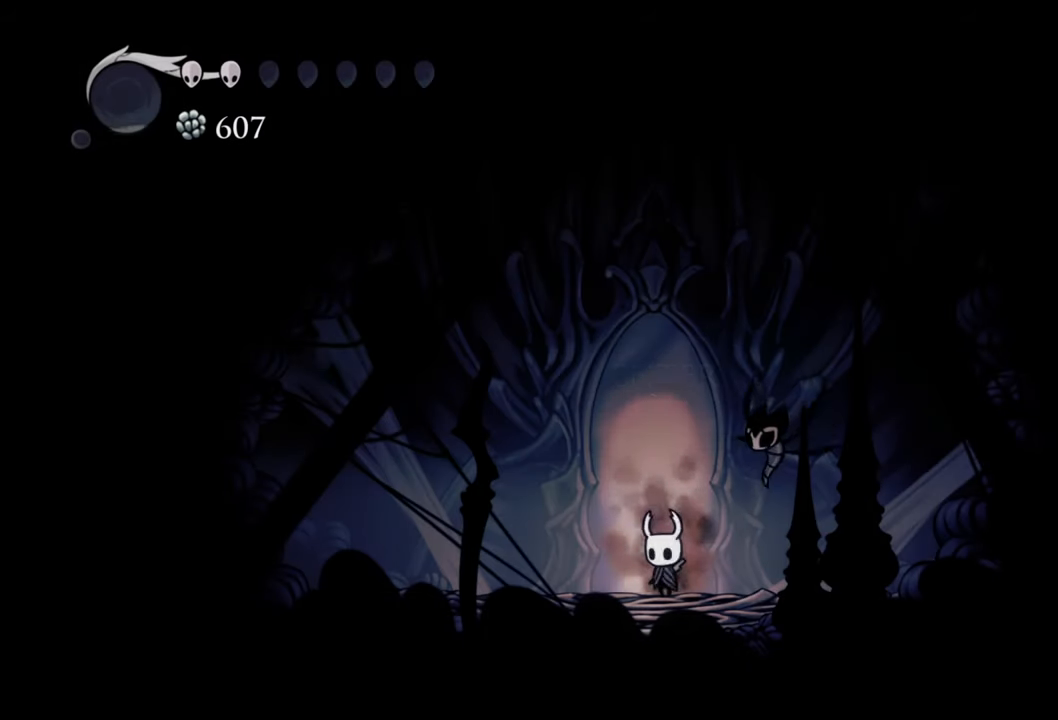
{"buttons": [], "events": [[220, "DPAD_LEFT", "down"], [480, "DPAD_LEFT", "up"]]}
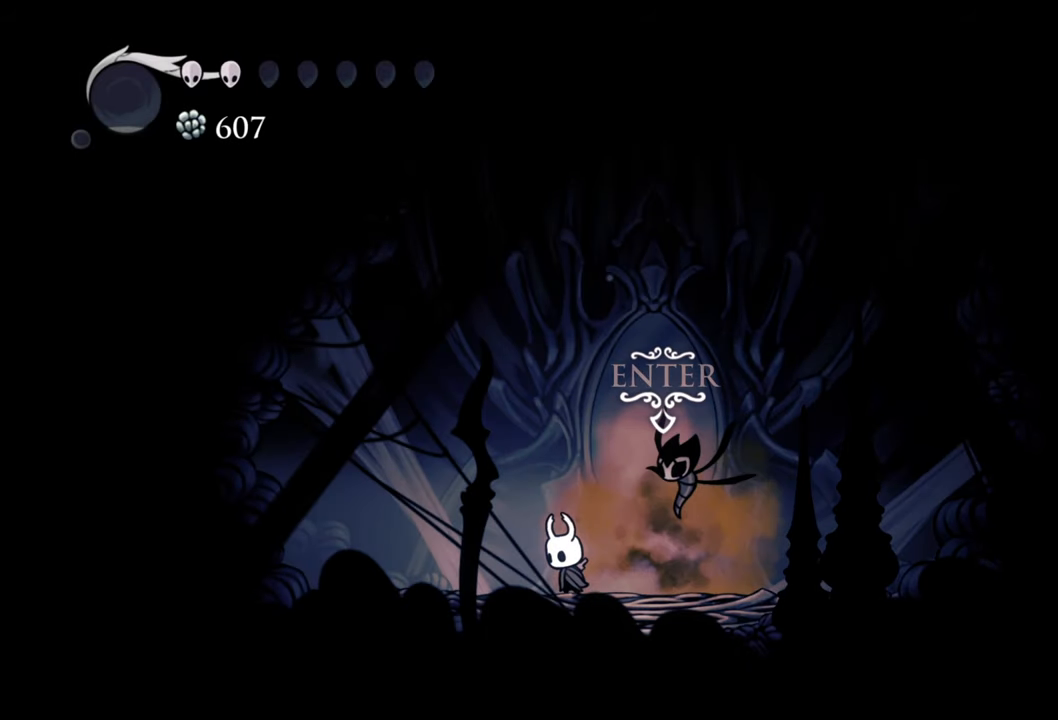
{"buttons": [], "events": [[360, "DPAD_LEFT", "down"], [500, "DPAD_LEFT", "up"]]}